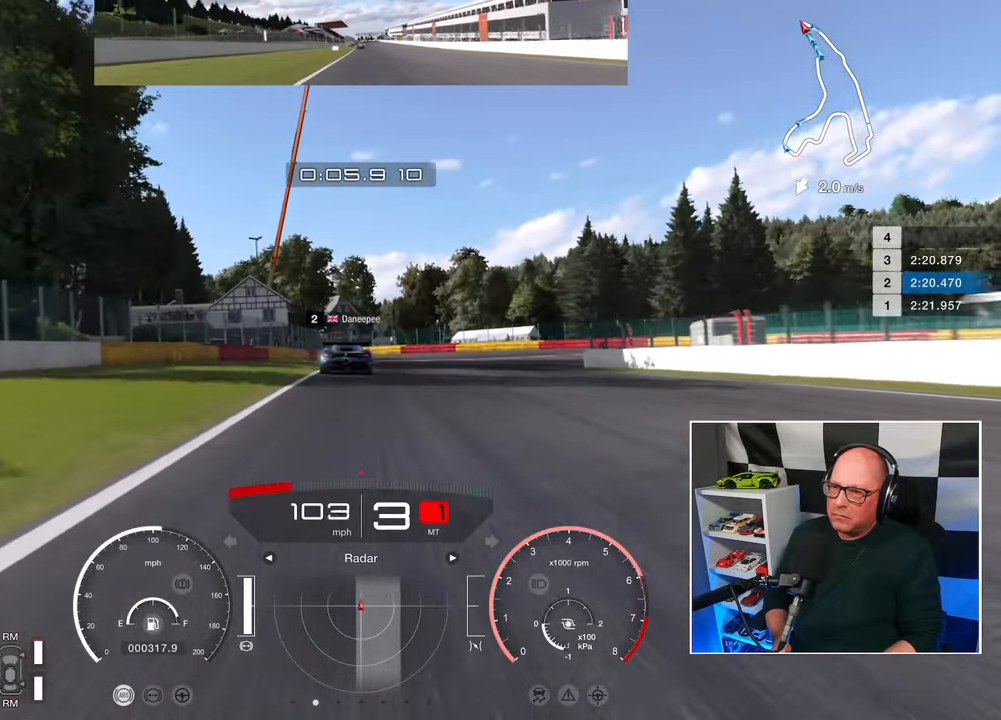
Gameplay with a controller (PlayStation layout); each line is a JSON object with the inputs held at the frame after it. "events" lists button and stick changes between this image and that frame as [ms after this image, input, new state], when the widget could be followed in between. Not read: R3.
{"buttons": ["L2"], "left_stick": "center", "right_stick": "center", "events": [[267, "SQUARE", "down"], [350, "SQUARE", "up"]]}
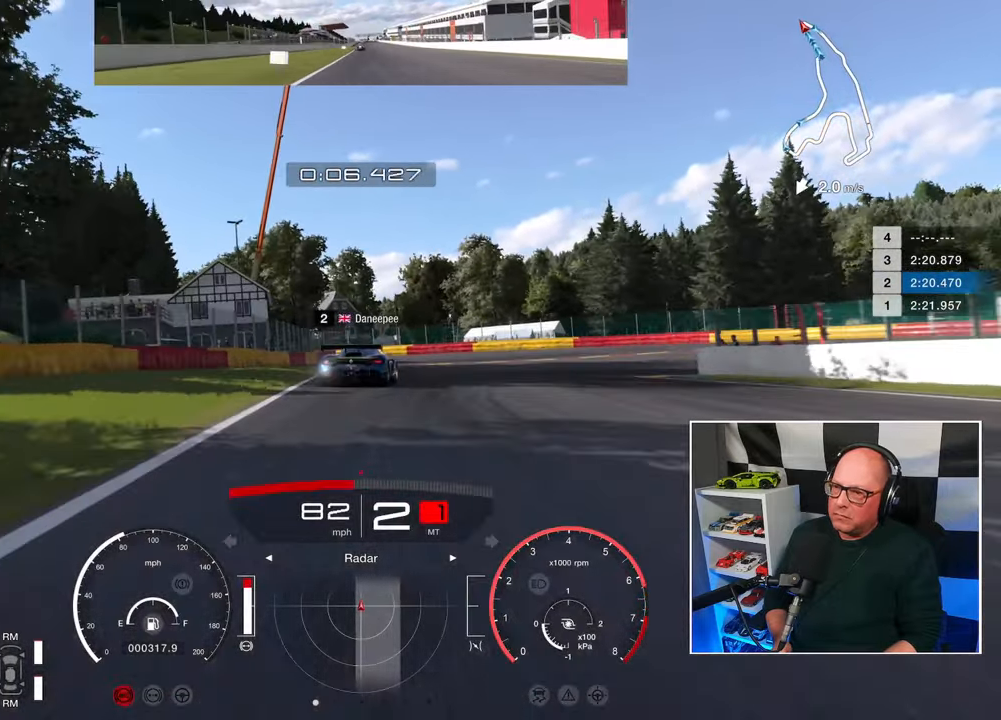
{"buttons": ["L2"], "left_stick": "up-right", "right_stick": "center", "events": [[267, "SQUARE", "down"], [317, "left_stick", "up-right"], [350, "SQUARE", "up"]]}
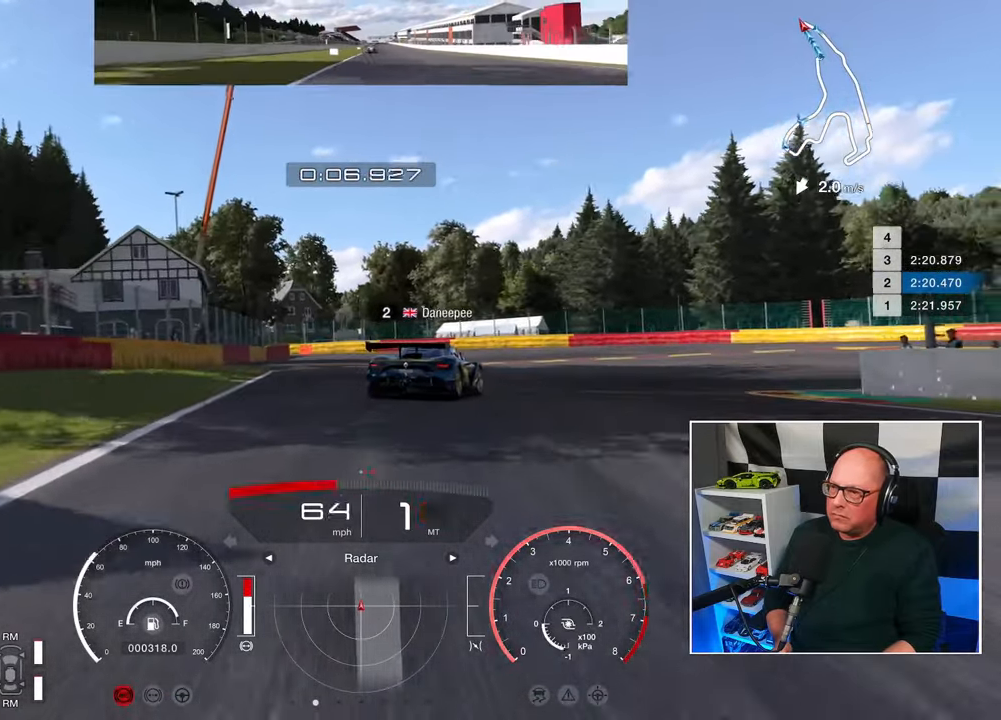
{"buttons": ["L2"], "left_stick": "up-right", "right_stick": "center", "events": []}
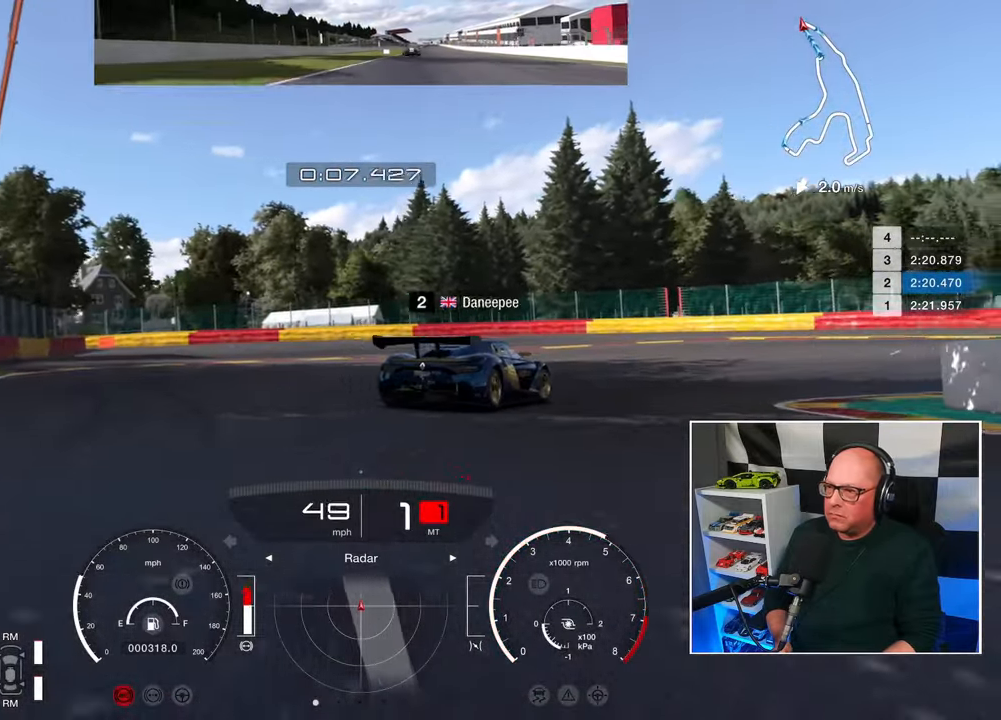
{"buttons": [], "left_stick": "up-right", "right_stick": "center", "events": [[283, "L2", "up"]]}
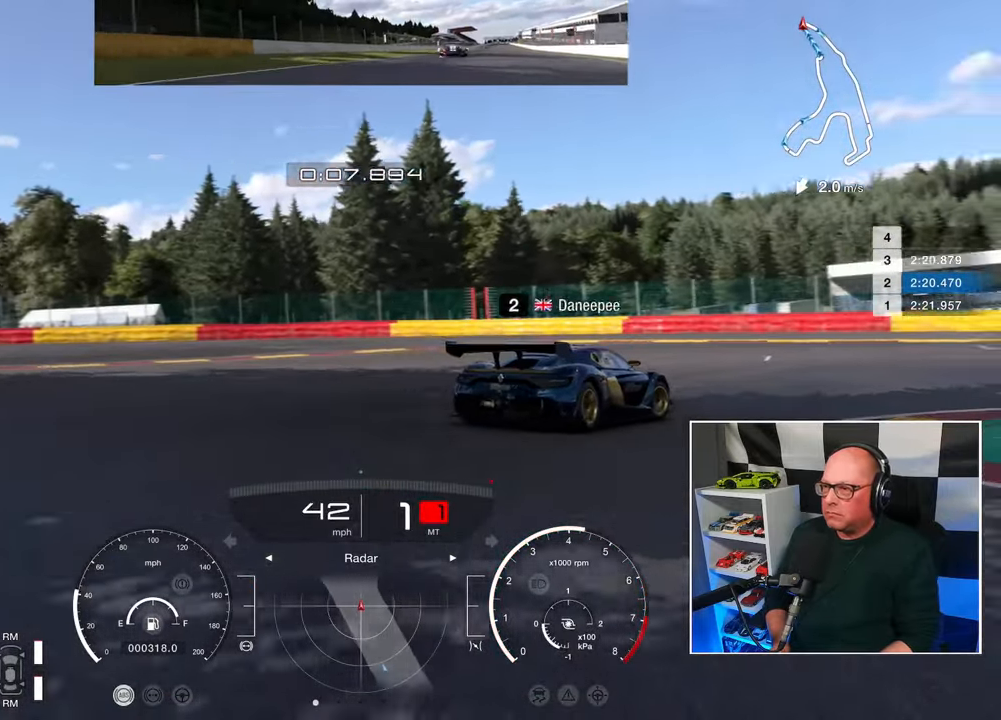
{"buttons": [], "left_stick": "up-right", "right_stick": "center", "events": [[417, "CROSS", "down"], [483, "CROSS", "up"]]}
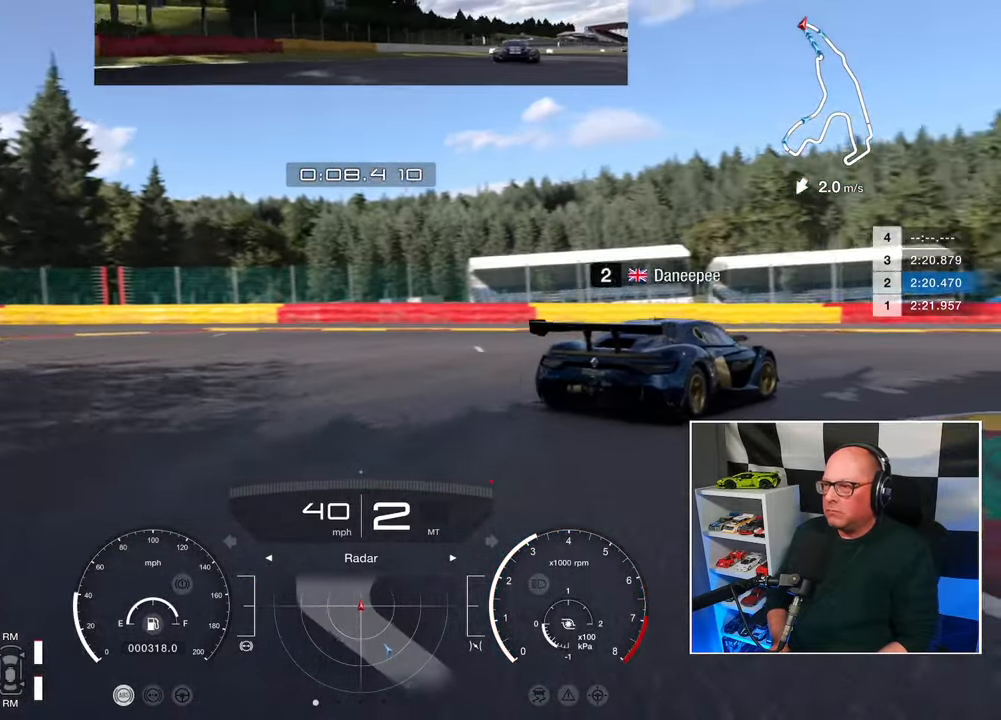
{"buttons": ["R2"], "left_stick": "up-right", "right_stick": "center", "events": [[217, "R2", "down"]]}
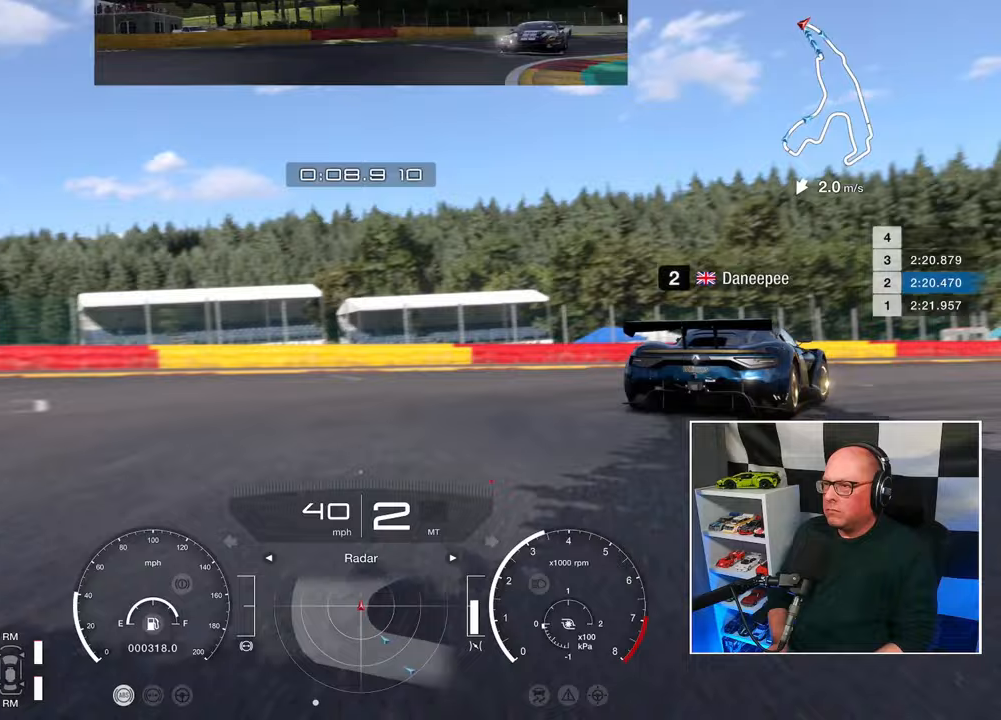
{"buttons": ["R2"], "left_stick": "up-right", "right_stick": "center", "events": []}
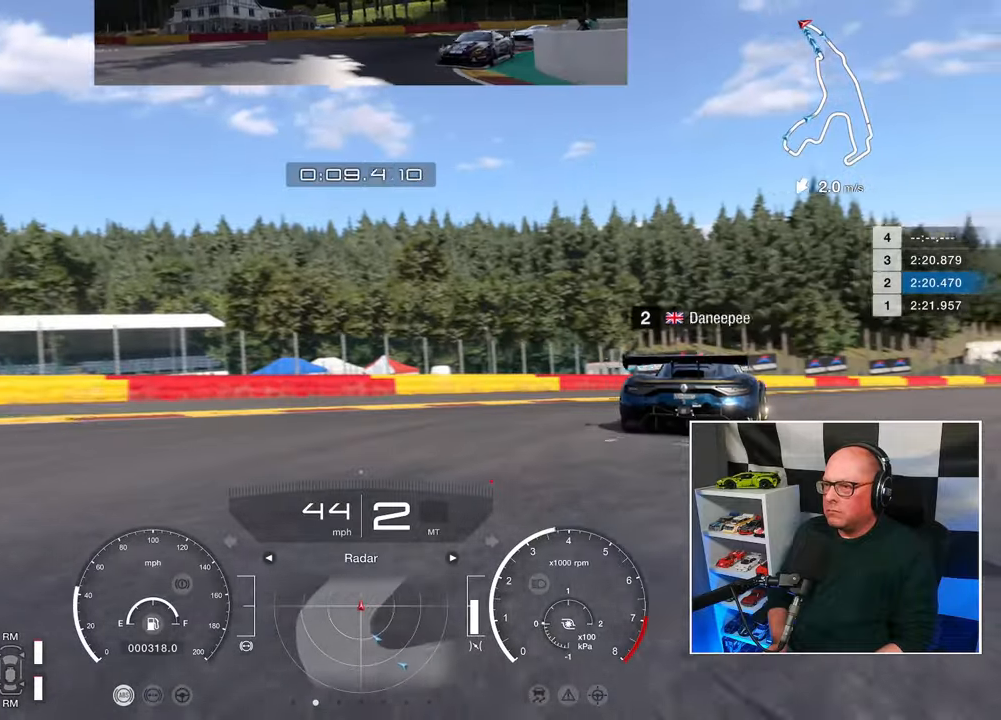
{"buttons": ["R2"], "left_stick": "up-right", "right_stick": "center", "events": []}
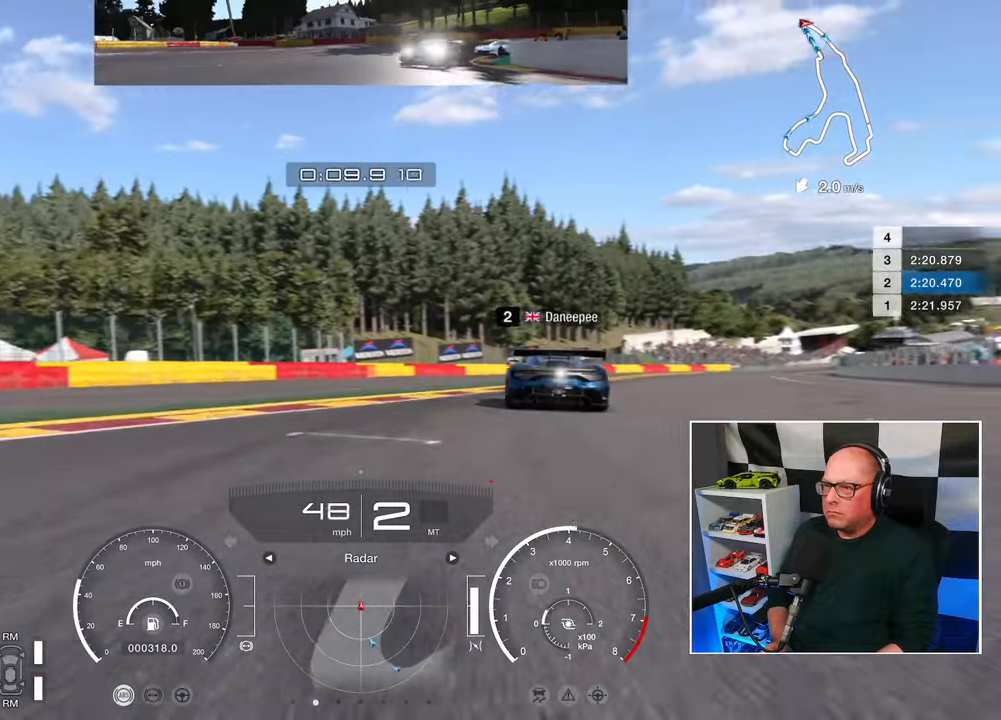
{"buttons": ["R2"], "left_stick": "up-left", "right_stick": "center", "events": [[350, "left_stick", "up"], [483, "left_stick", "up-left"]]}
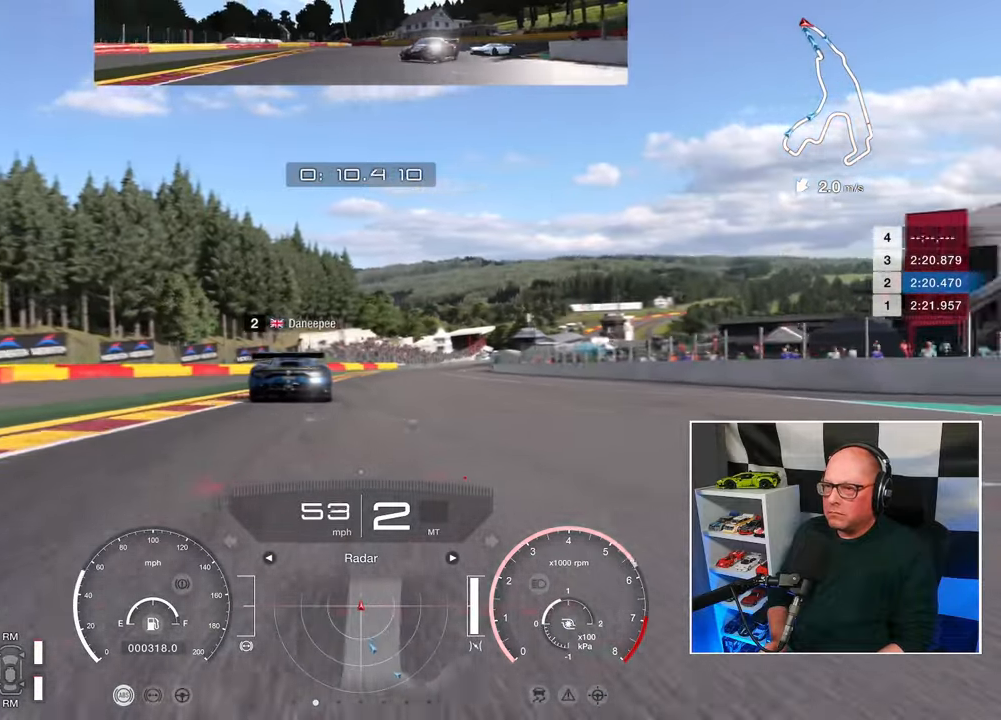
{"buttons": ["R2"], "left_stick": "up", "right_stick": "center", "events": [[417, "left_stick", "up"]]}
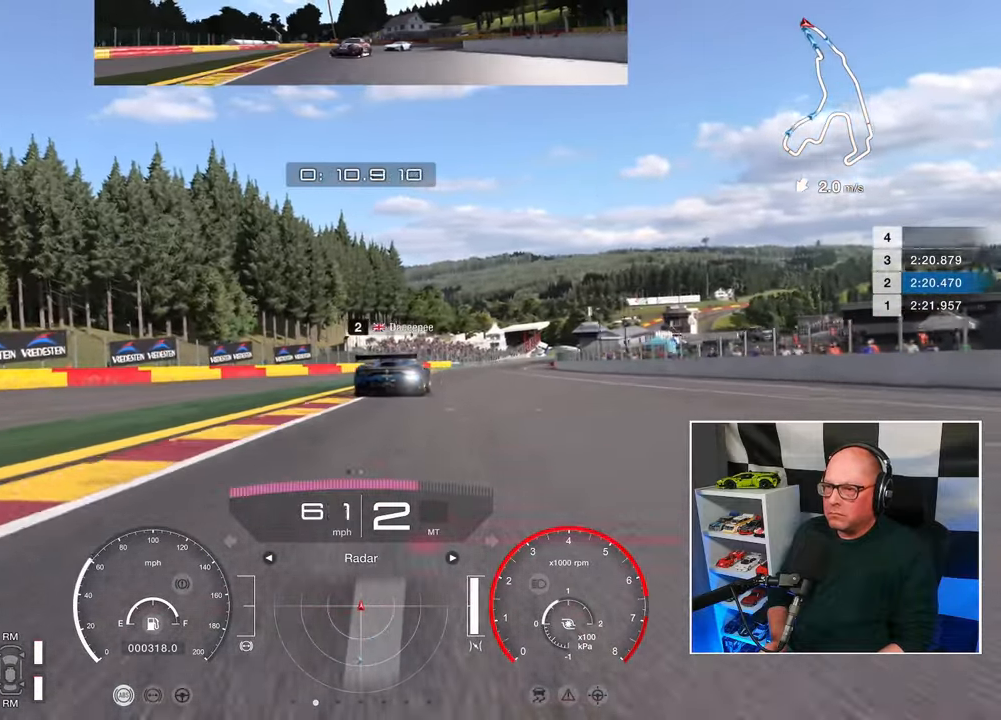
{"buttons": ["R2"], "left_stick": "up", "right_stick": "center", "events": []}
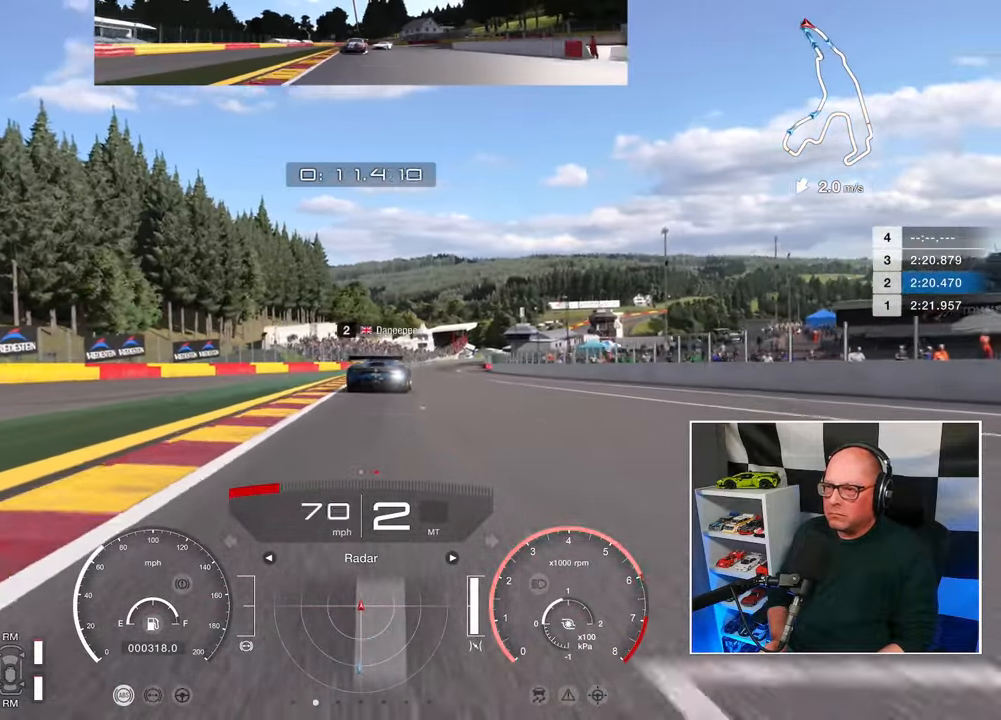
{"buttons": ["R2"], "left_stick": "up", "right_stick": "center", "events": []}
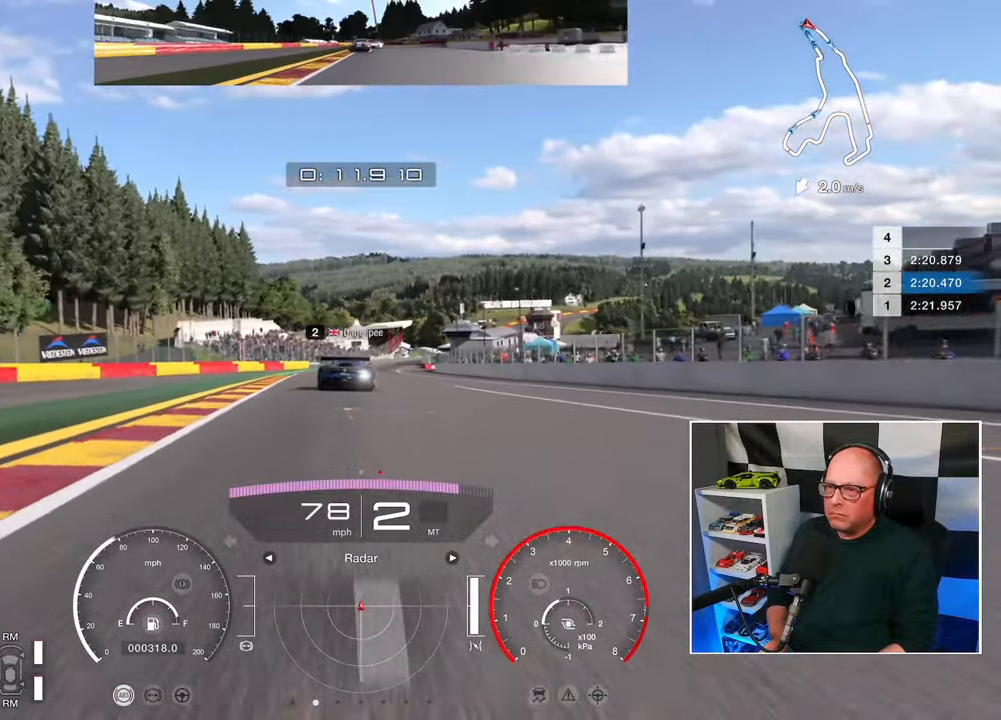
{"buttons": ["R2"], "left_stick": "center", "right_stick": "center", "events": [[150, "CROSS", "down"], [200, "left_stick", "center"], [267, "CROSS", "up"]]}
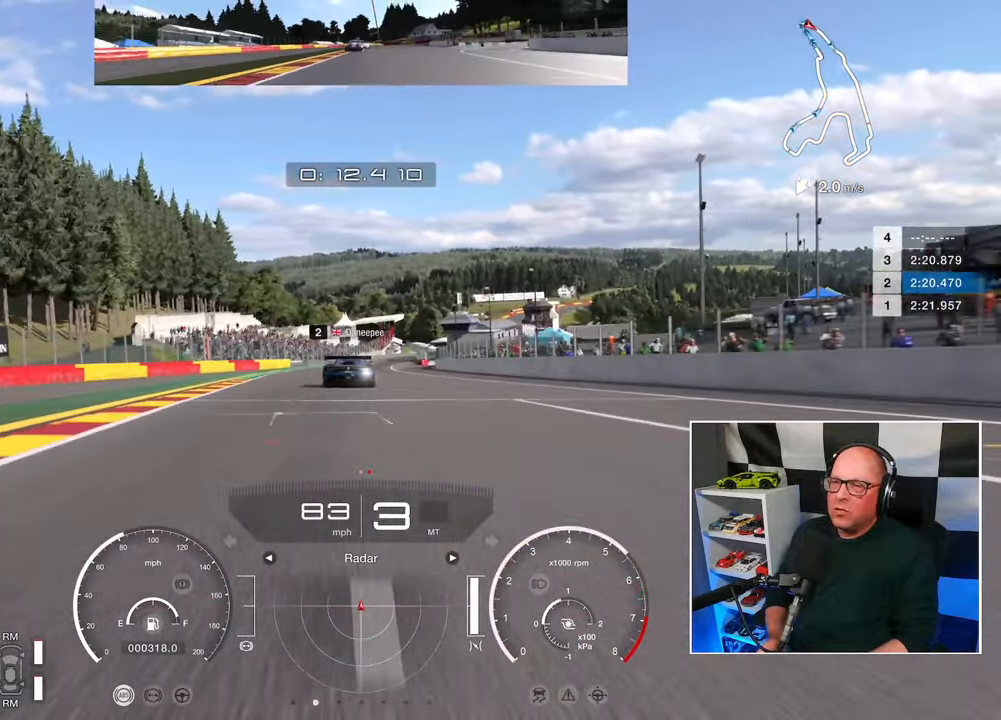
{"buttons": ["R2"], "left_stick": "center", "right_stick": "center", "events": []}
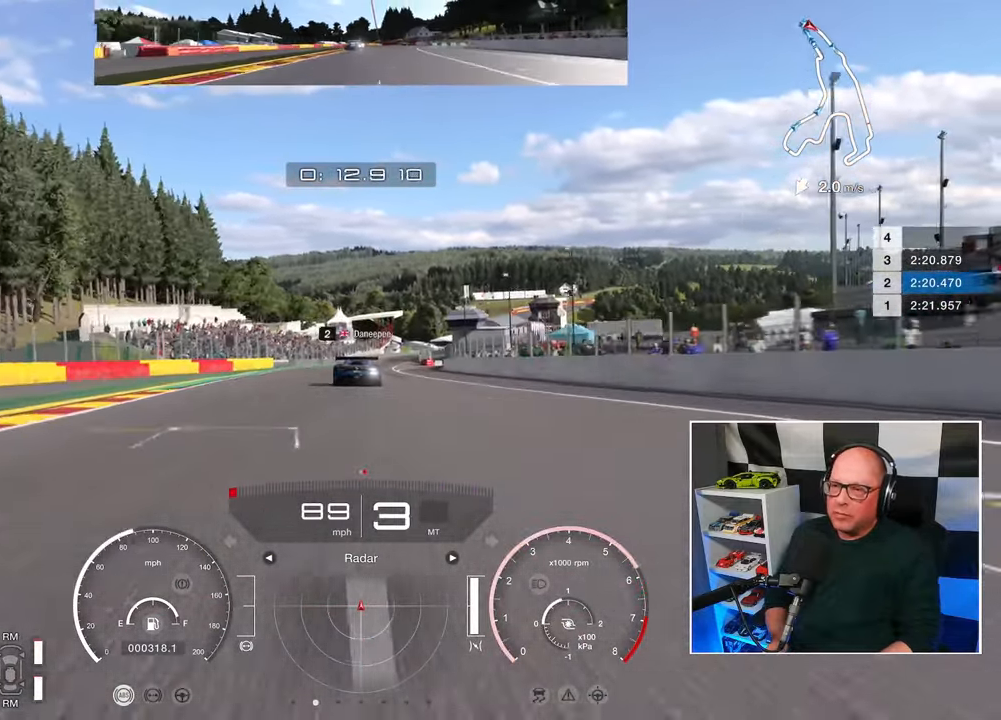
{"buttons": ["R2"], "left_stick": "center", "right_stick": "center", "events": []}
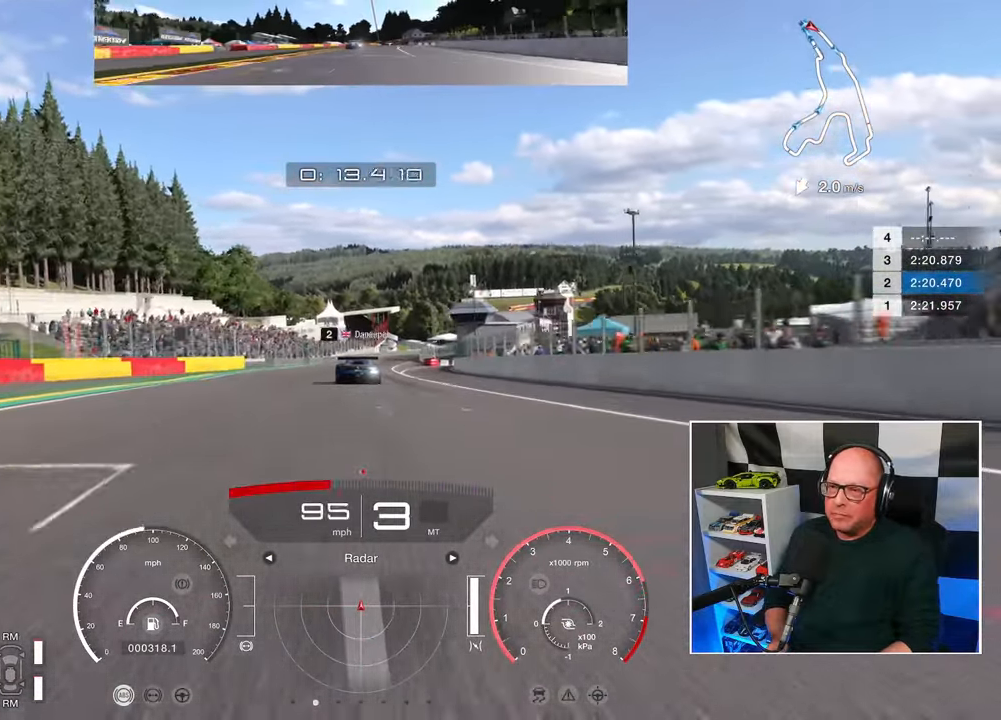
{"buttons": ["R2"], "left_stick": "center", "right_stick": "center", "events": []}
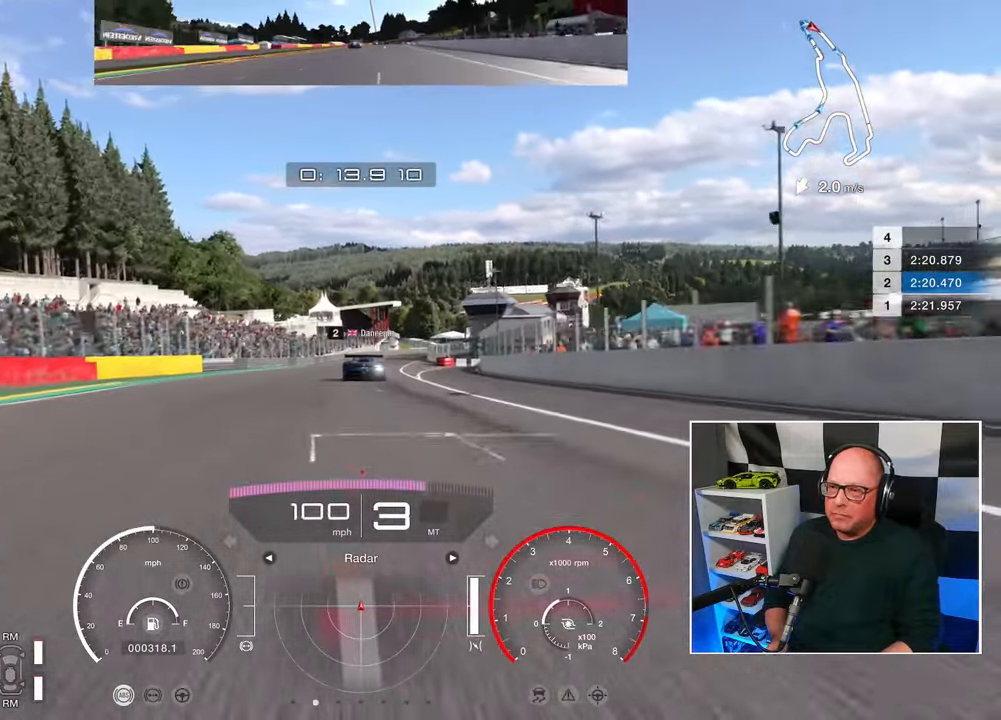
{"buttons": ["CROSS", "R2"], "left_stick": "center", "right_stick": "center", "events": [[433, "CROSS", "down"]]}
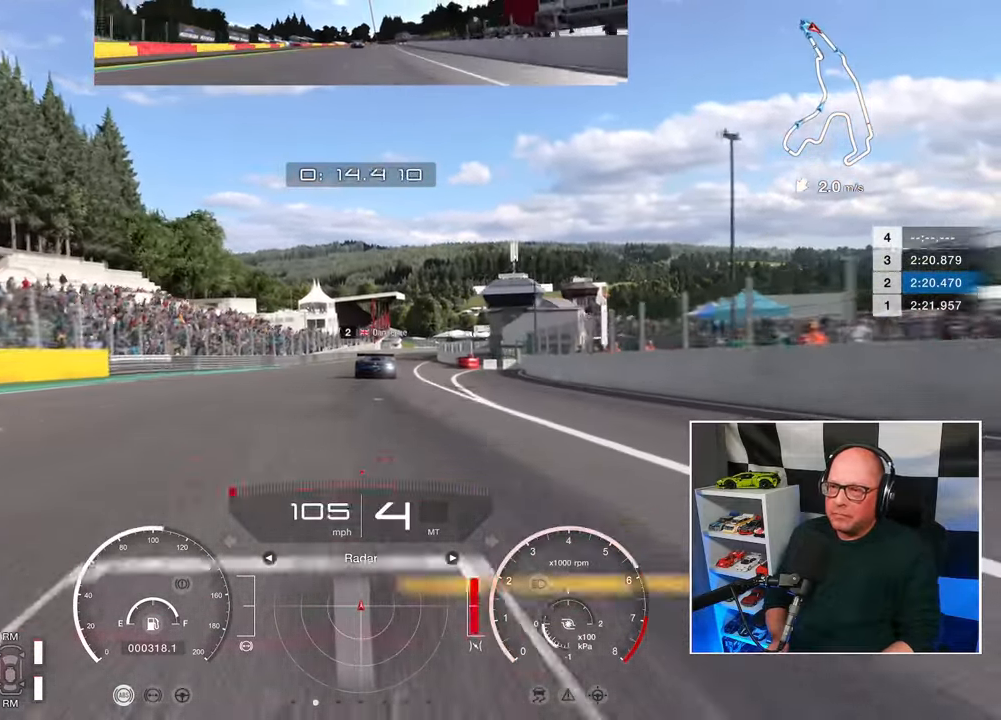
{"buttons": ["R2"], "left_stick": "center", "right_stick": "center", "events": [[33, "CROSS", "up"]]}
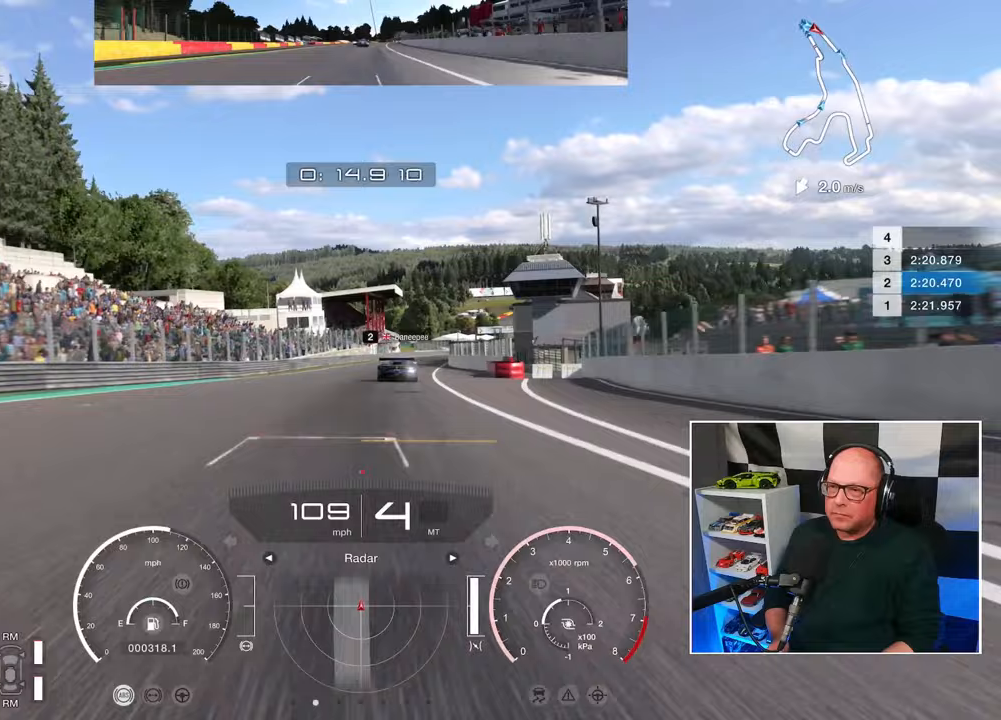
{"buttons": ["R2"], "left_stick": "up-right", "right_stick": "center", "events": [[33, "left_stick", "up-right"]]}
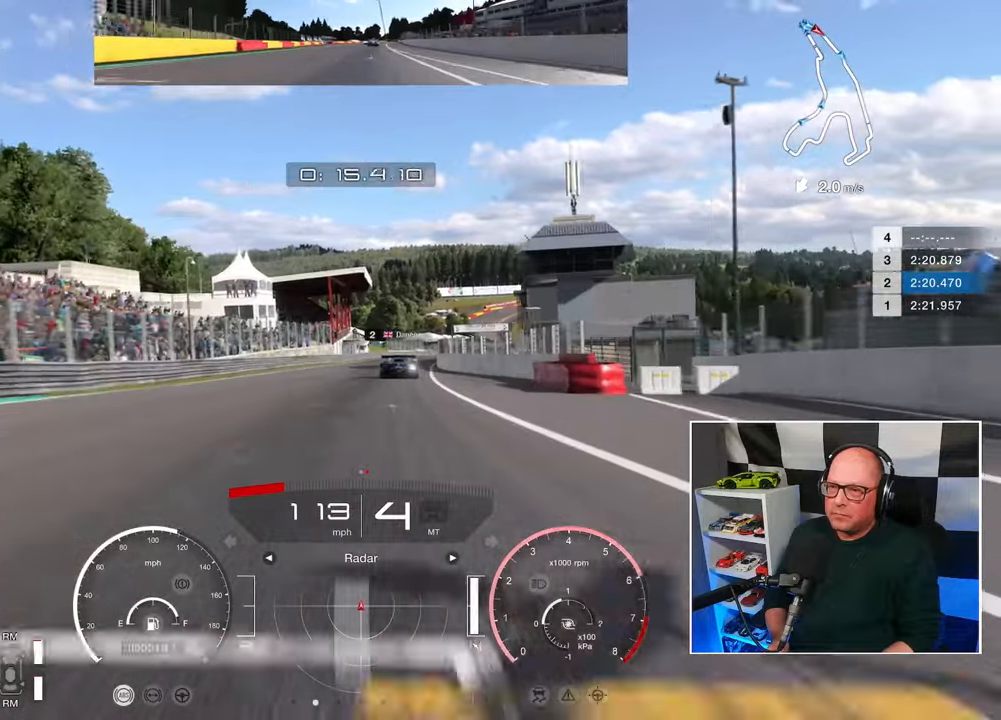
{"buttons": ["R2"], "left_stick": "up-right", "right_stick": "center", "events": []}
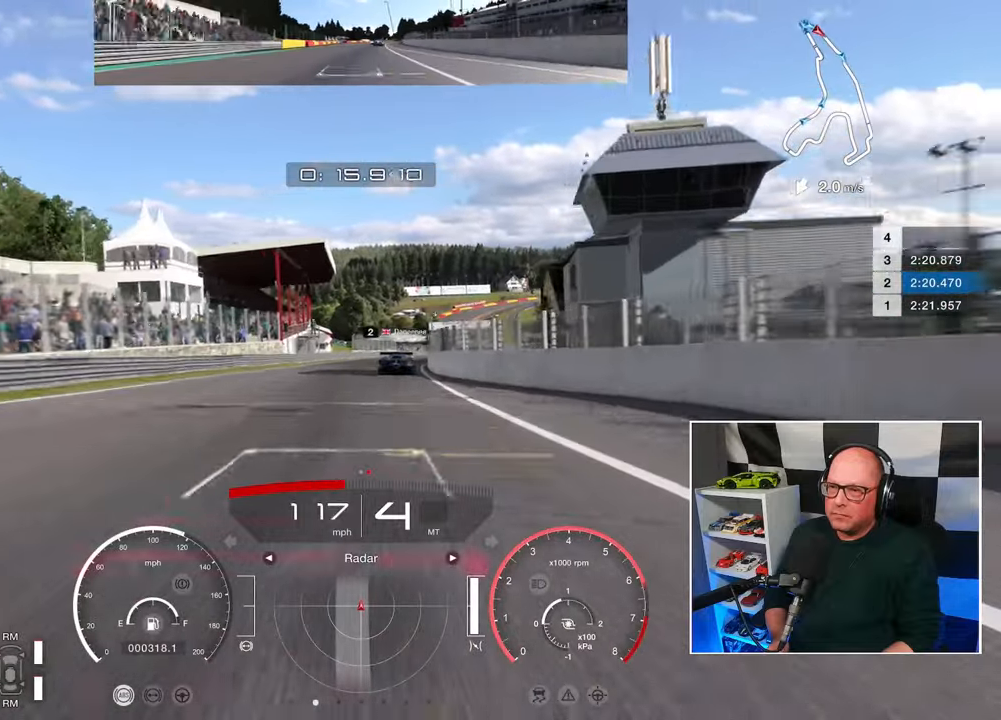
{"buttons": ["R2"], "left_stick": "up-right", "right_stick": "center", "events": []}
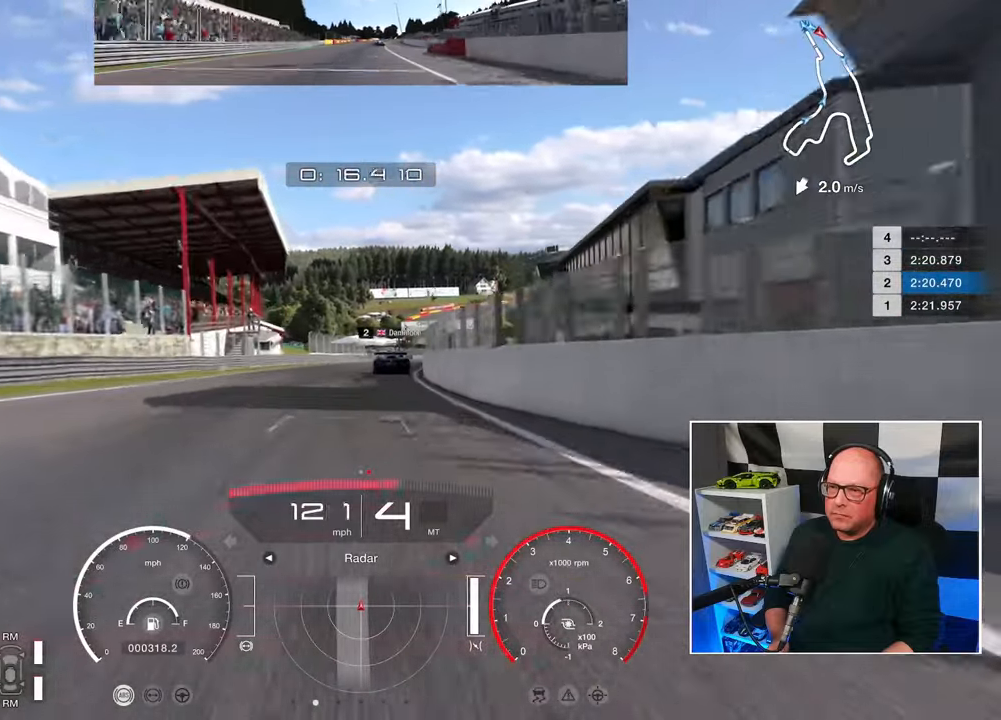
{"buttons": ["R2"], "left_stick": "up-right", "right_stick": "center", "events": []}
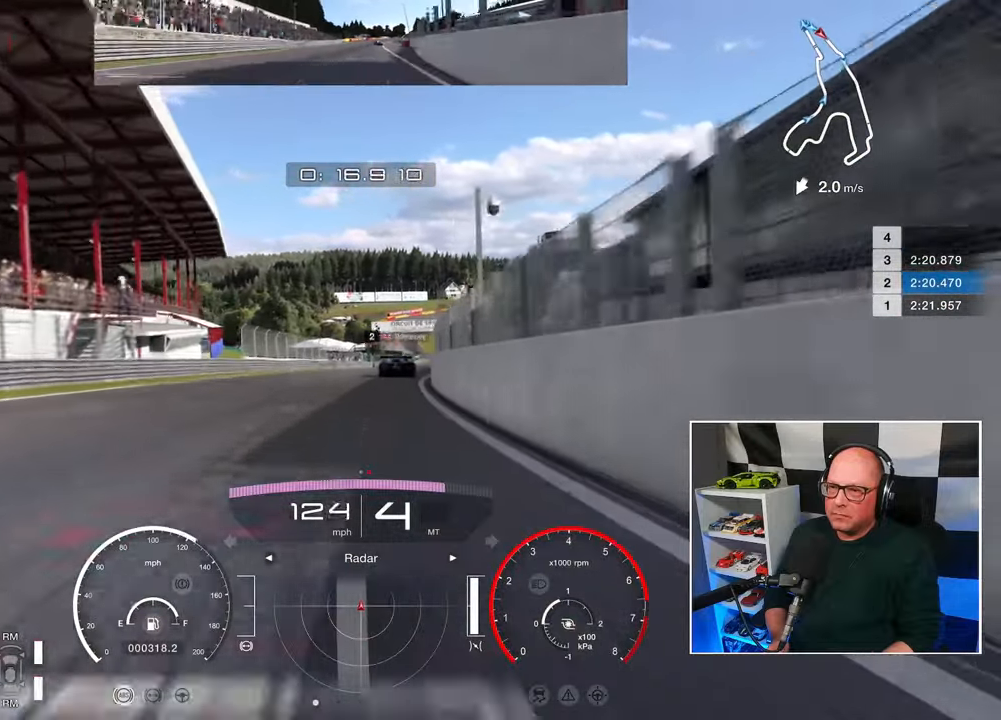
{"buttons": ["R2"], "left_stick": "up-right", "right_stick": "center", "events": []}
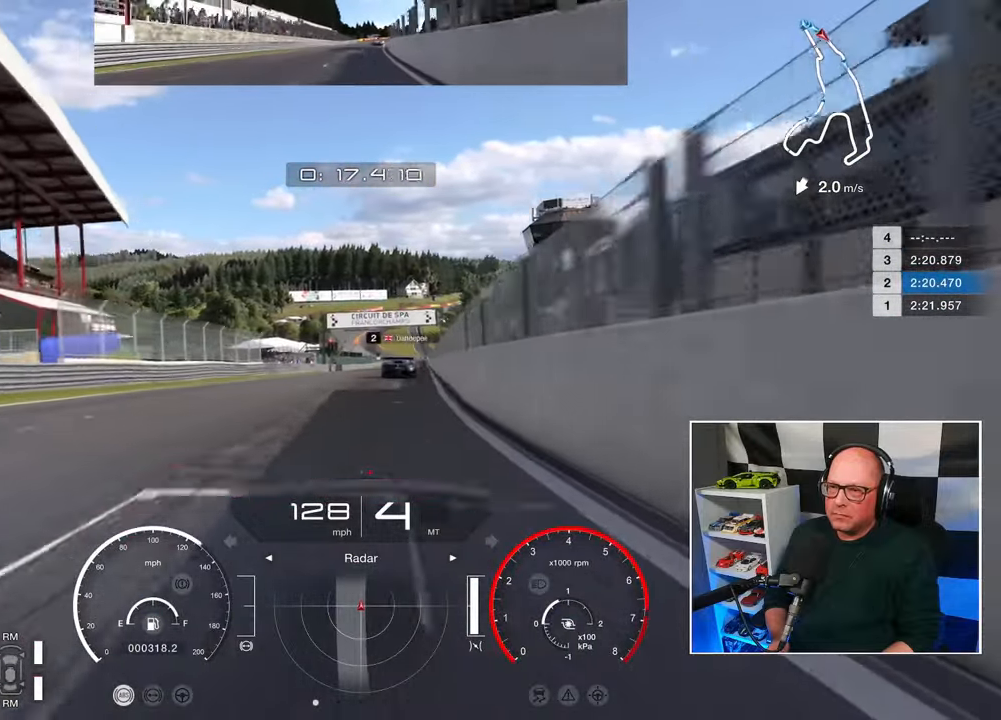
{"buttons": ["R2"], "left_stick": "up-right", "right_stick": "center", "events": [[167, "CROSS", "down"], [267, "CROSS", "up"]]}
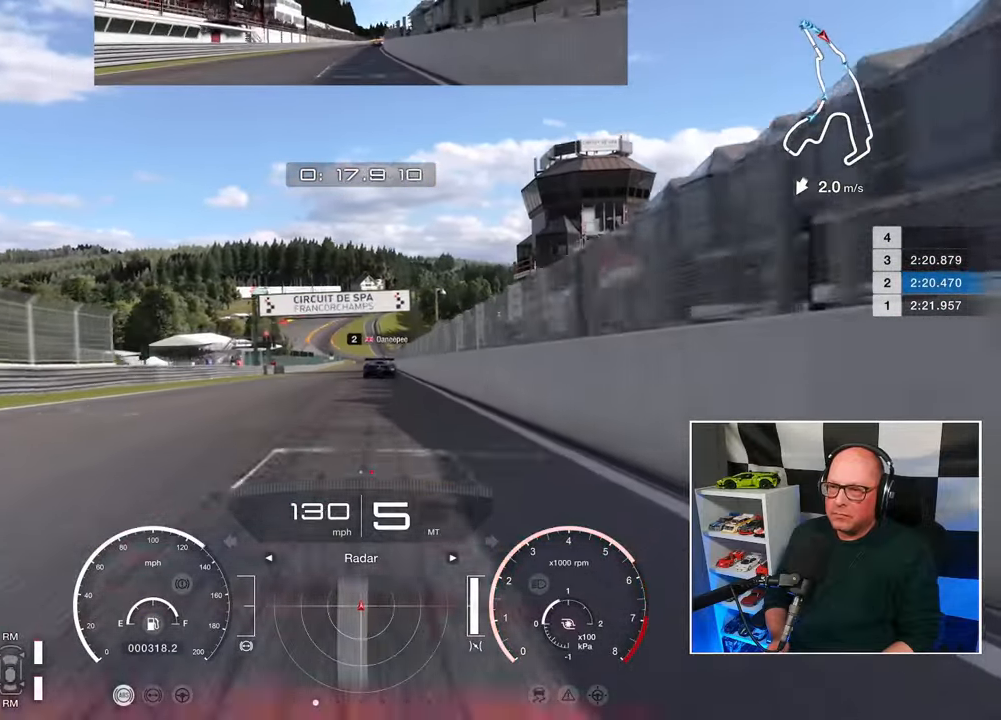
{"buttons": ["R2"], "left_stick": "center", "right_stick": "center", "events": [[333, "left_stick", "center"]]}
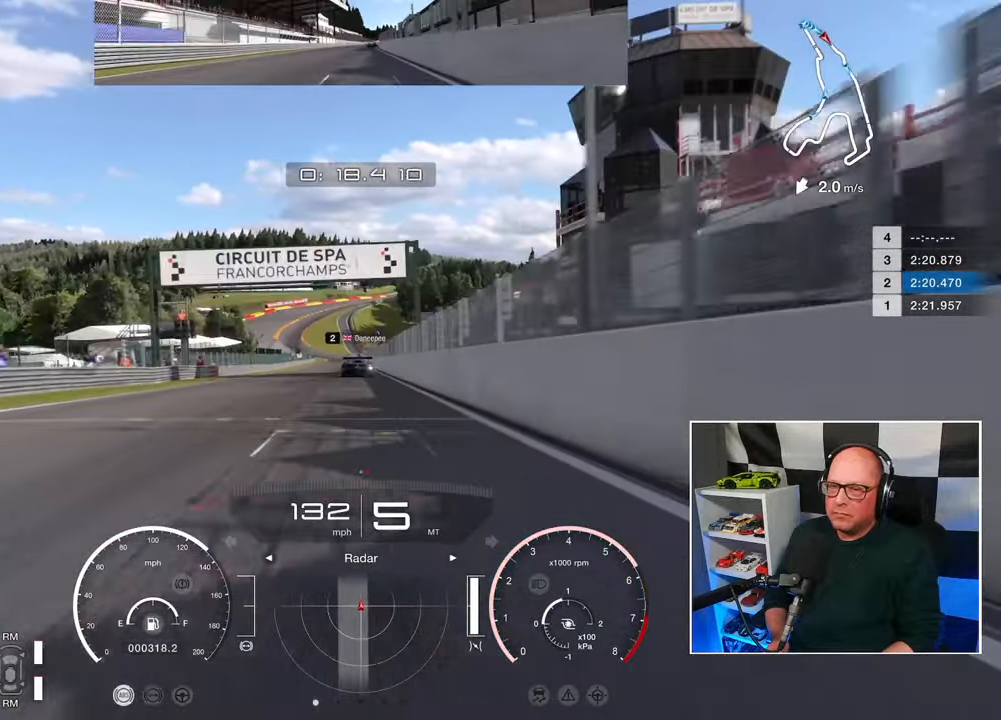
{"buttons": ["R2"], "left_stick": "center", "right_stick": "center", "events": []}
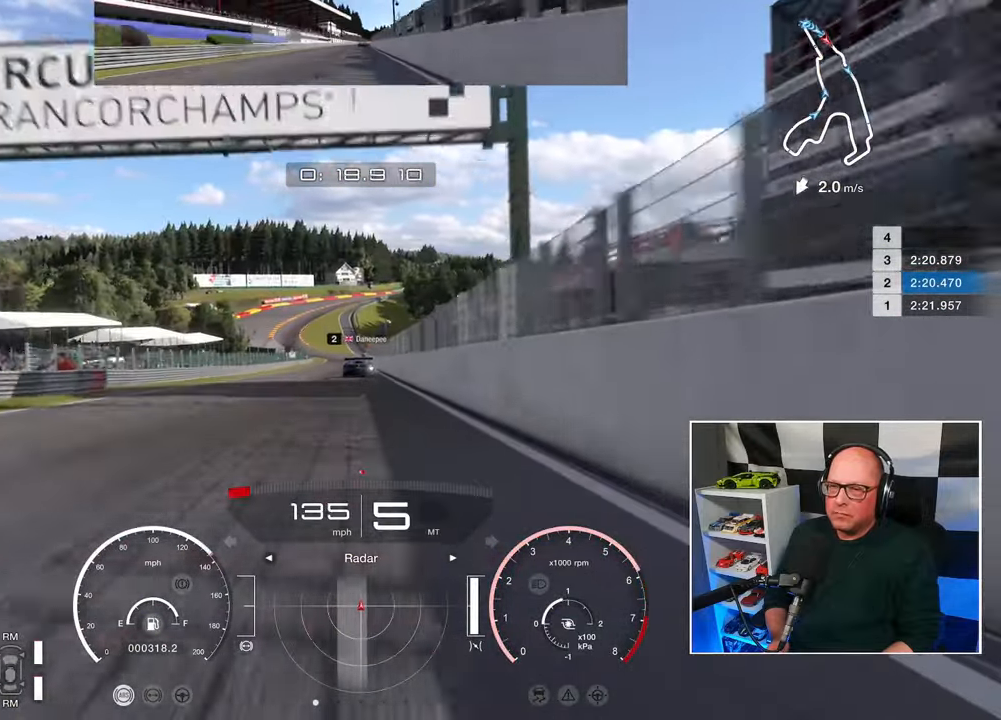
{"buttons": ["R2"], "left_stick": "center", "right_stick": "center", "events": []}
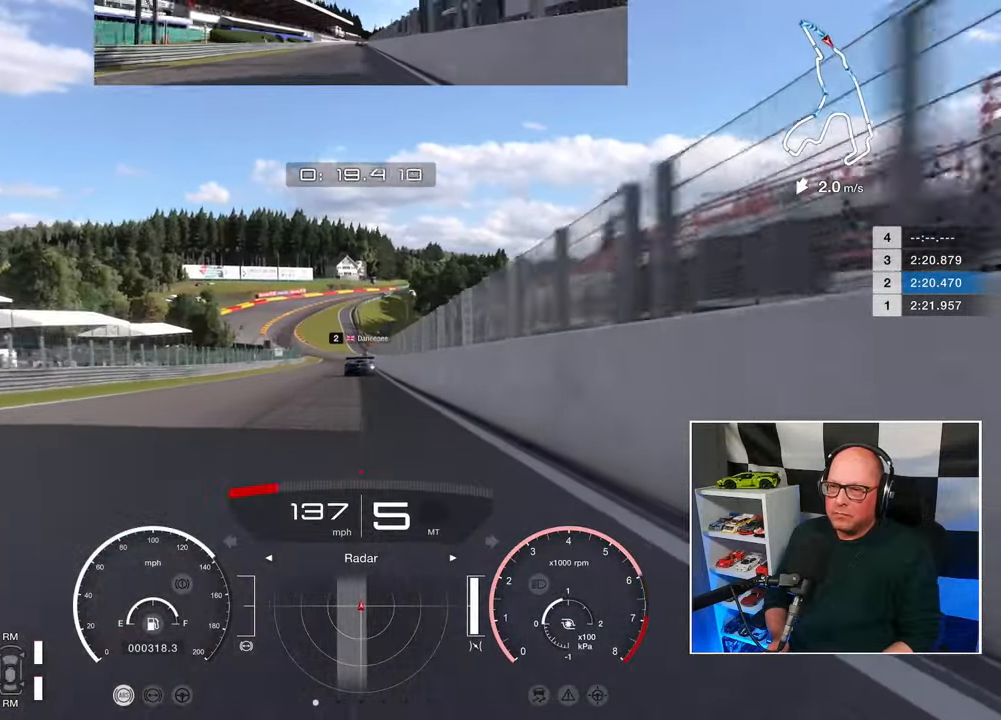
{"buttons": ["R2"], "left_stick": "center", "right_stick": "center", "events": []}
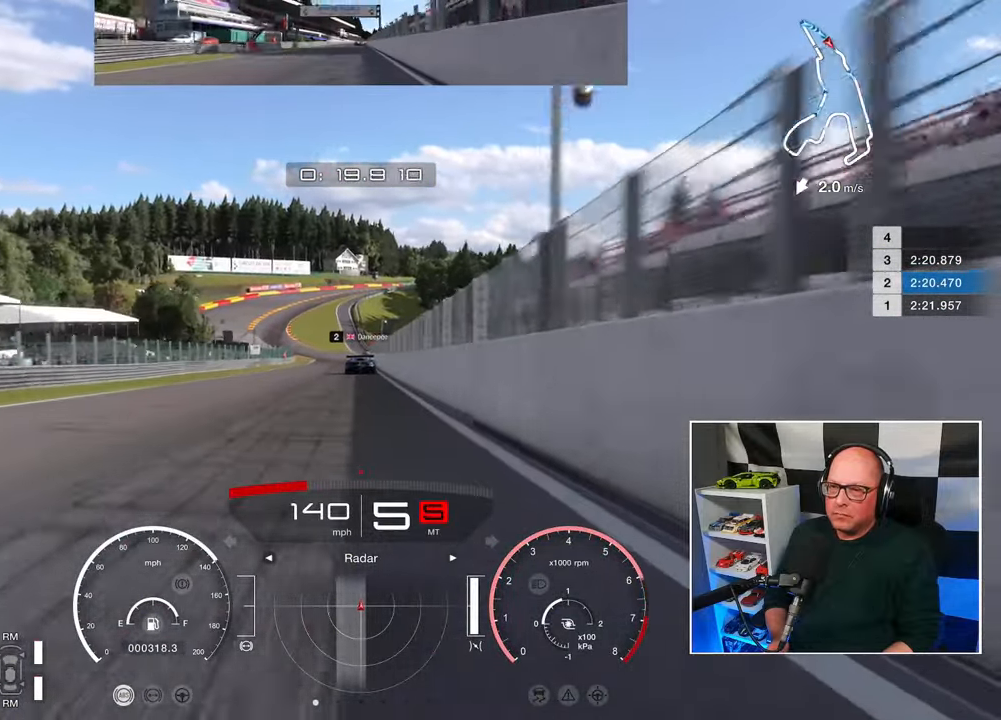
{"buttons": ["R2"], "left_stick": "center", "right_stick": "center", "events": []}
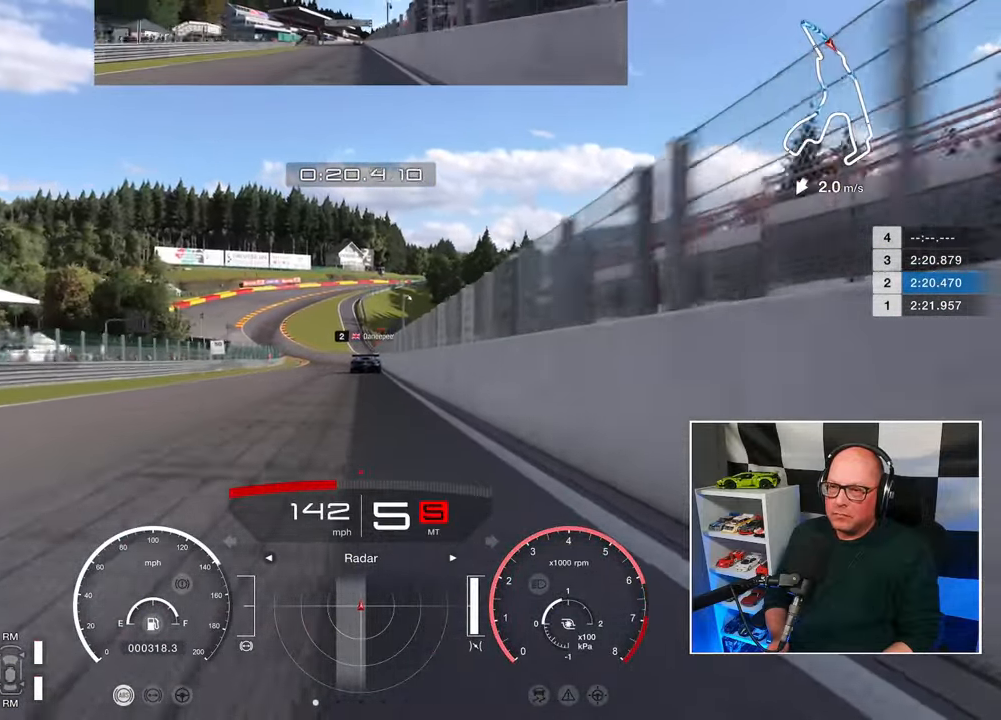
{"buttons": ["R2"], "left_stick": "center", "right_stick": "center", "events": []}